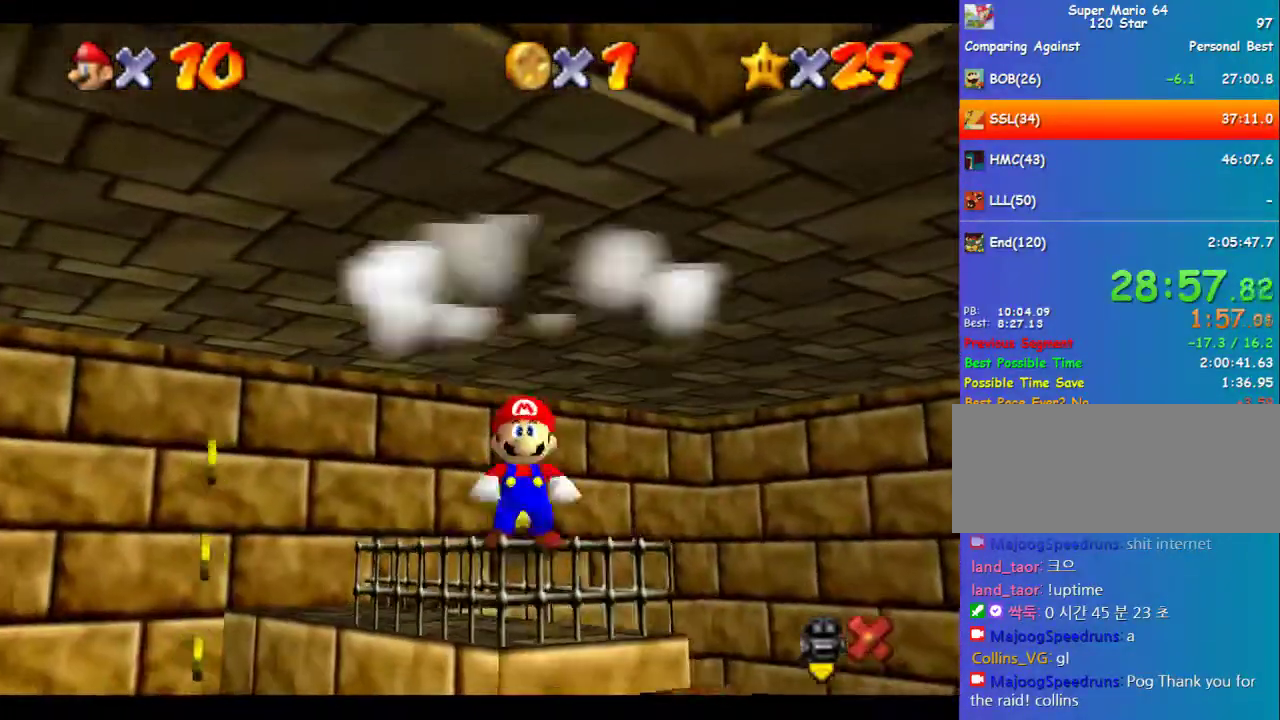
Gameplay with a controller (Nintendo layout); each line is a JSON object with the inputs held at the frame after it. "events" lists button and stick changes between this image and that frame as [ms after this image, input, new state], when the widget could be followed in between. Not read: L3 R3.
{"buttons": [], "left_stick": "center", "events": [[34, "C_DOWN", "up"], [169, "left_stick", "center"]]}
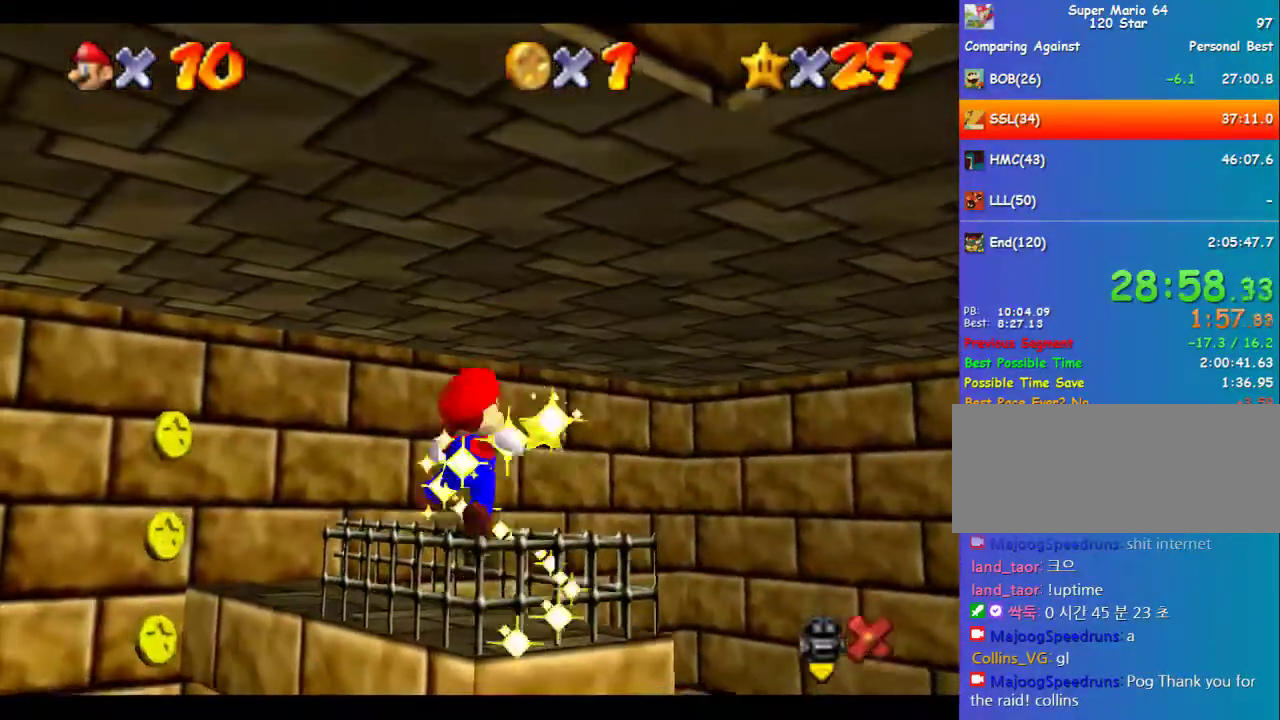
{"buttons": ["A", "B"], "left_stick": "center", "events": [[134, "B", "down"], [202, "A", "down"], [269, "B", "up"], [303, "A", "up"], [336, "A", "down"], [404, "B", "down"], [438, "A", "up"], [438, "B", "up"], [505, "A", "down"], [505, "B", "down"]]}
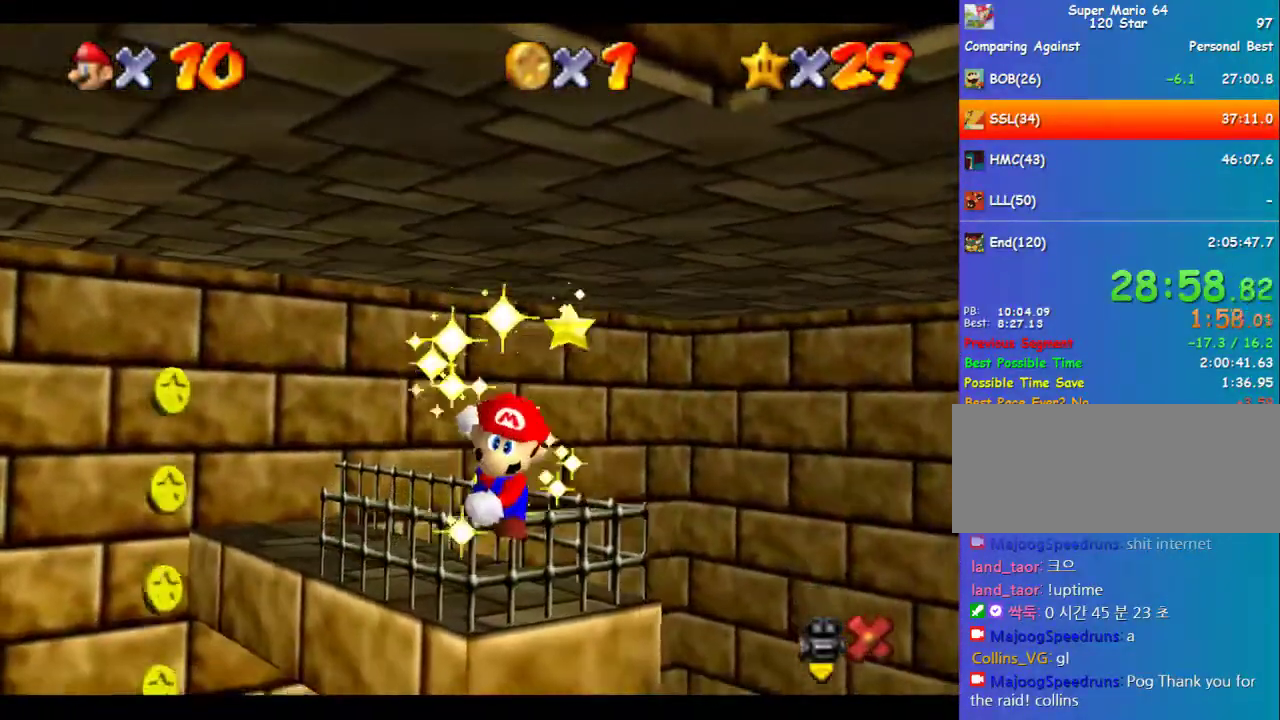
{"buttons": [], "left_stick": "center", "events": [[34, "A", "up"], [67, "B", "up"], [168, "A", "down"], [168, "B", "down"], [202, "A", "up"], [236, "B", "up"], [303, "A", "down"], [303, "B", "down"], [370, "A", "up"], [370, "B", "up"]]}
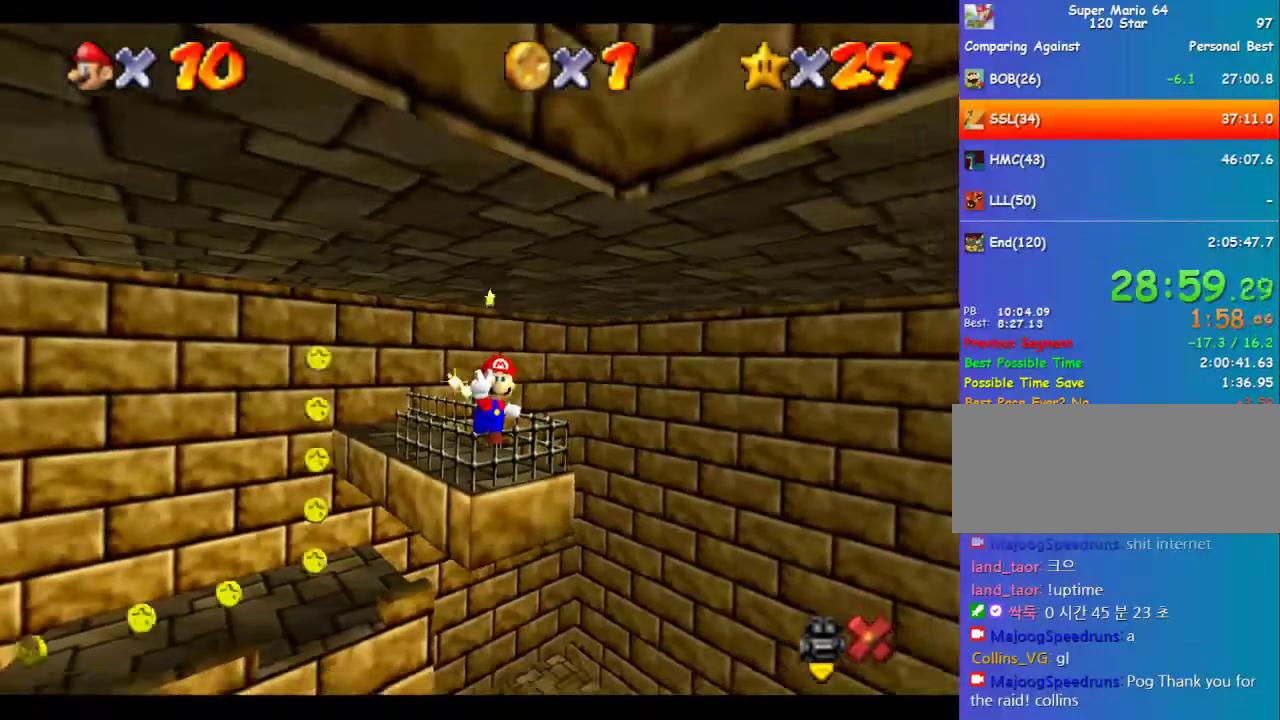
{"buttons": [], "left_stick": "center", "events": [[269, "B", "down"], [336, "B", "up"]]}
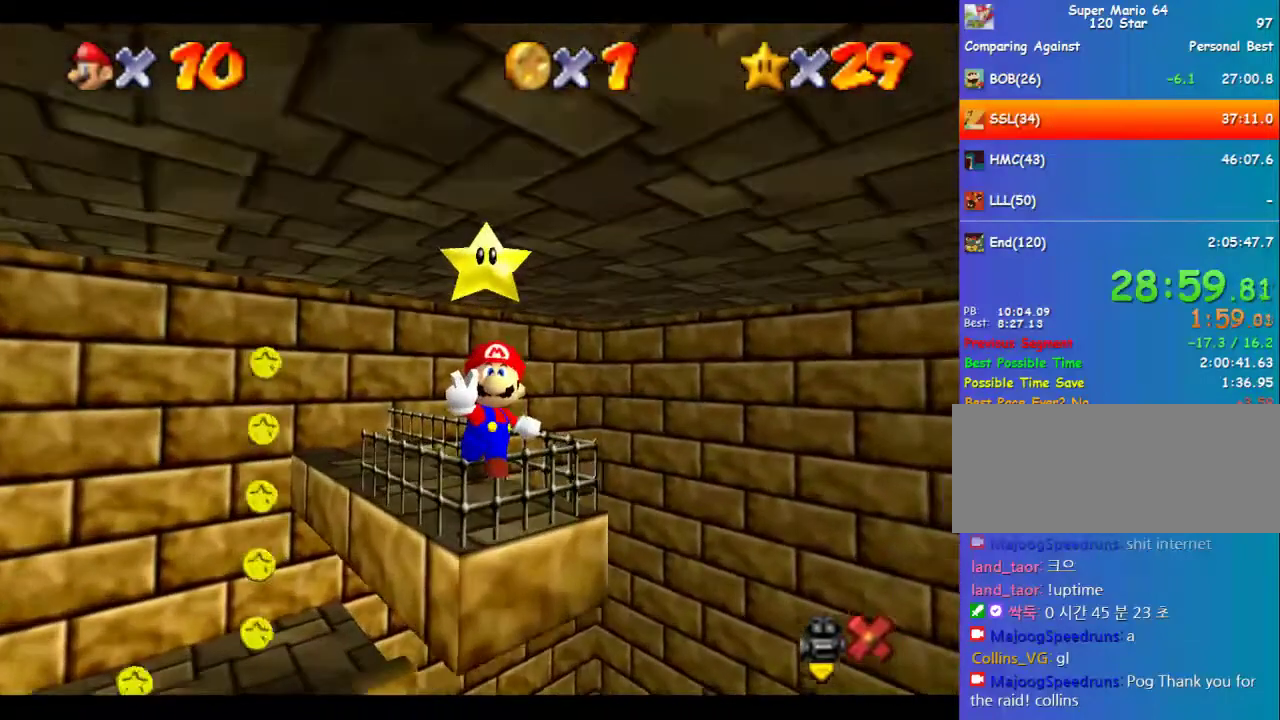
{"buttons": ["A", "B"], "left_stick": "center", "events": [[67, "B", "down"], [135, "B", "up"], [337, "A", "down"], [337, "B", "down"]]}
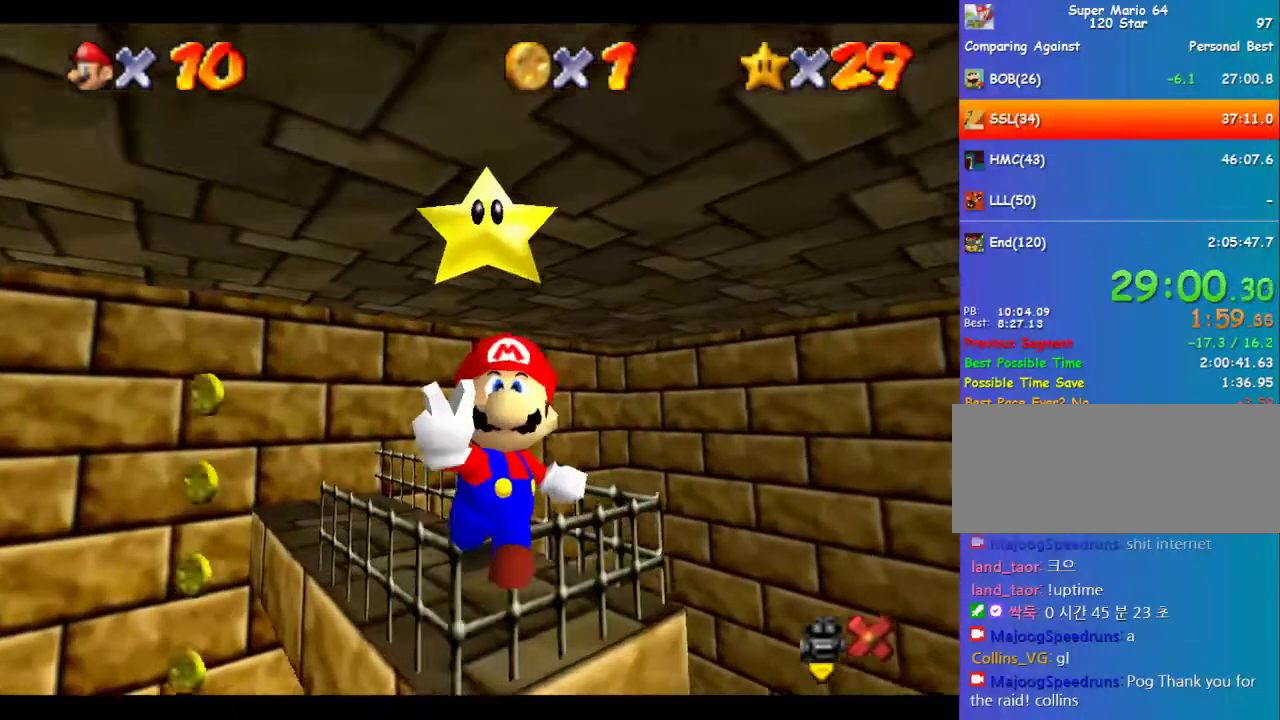
{"buttons": [], "left_stick": "center", "events": [[101, "A", "up"], [101, "B", "up"]]}